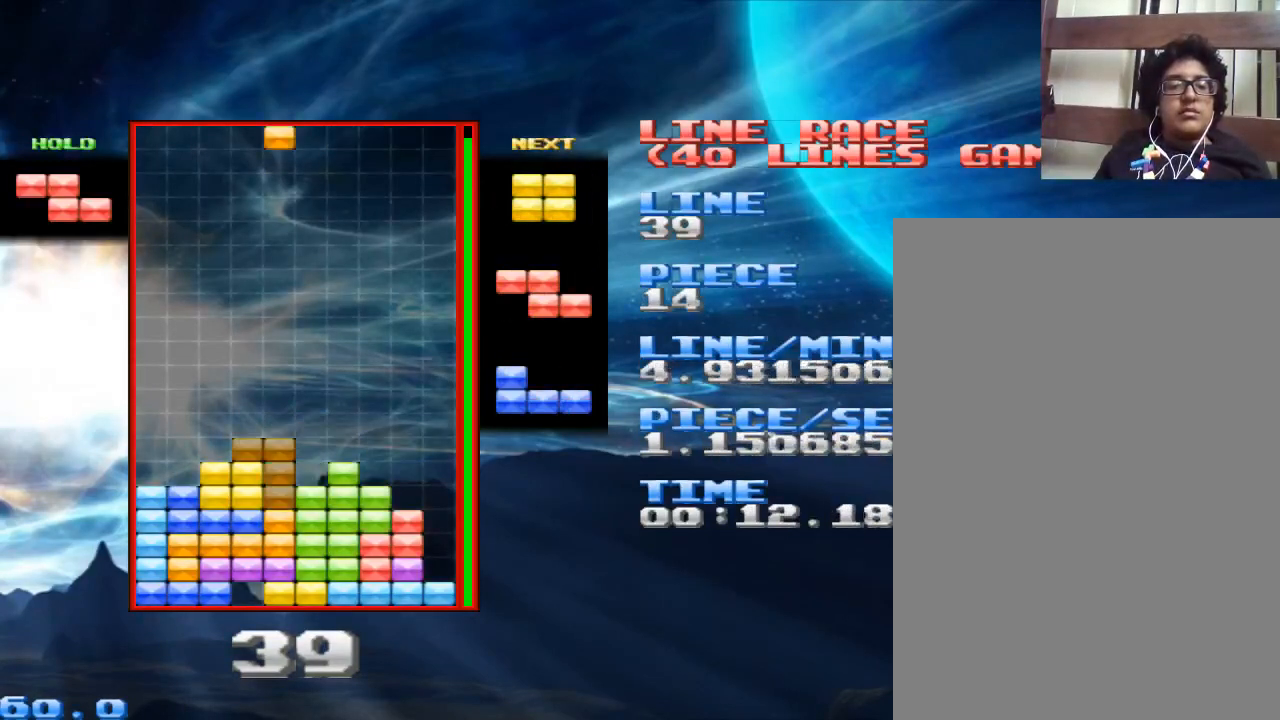
Gameplay with keyboard and mouse; each line is a JSON object with the keys and mouse buttons held at the frame after it. "events" lists presses ("down") and releases ("up") of "1", "2", "3", "4", "a", "alt", "c", "d", "down", "e", "left", "q", "r", "right", "s", "space", "up", "w", "x", "z", "mouse_left" and "mouse_right" between this image and that frame as [ms after this image, input, new state], when the widget could be followed in between. "mouse_left", "mouse_right" = the "left", "right" buttons of the "mouse" list. No other keys are recorded. Mouse movement is not recorded.
{"keys": ["space"], "mouse": [], "events": [[167, "z", "up"], [400, "space", "down"]]}
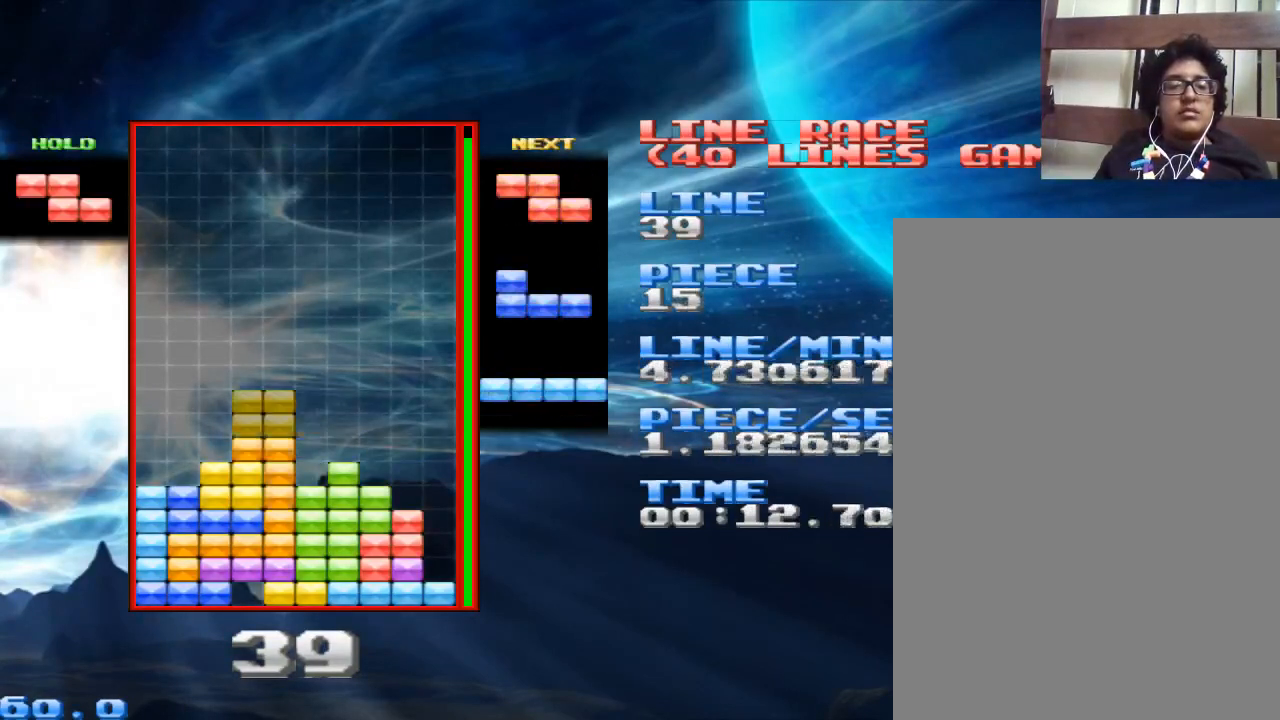
{"keys": ["space"], "mouse": [], "events": [[33, "space", "up"], [500, "space", "down"]]}
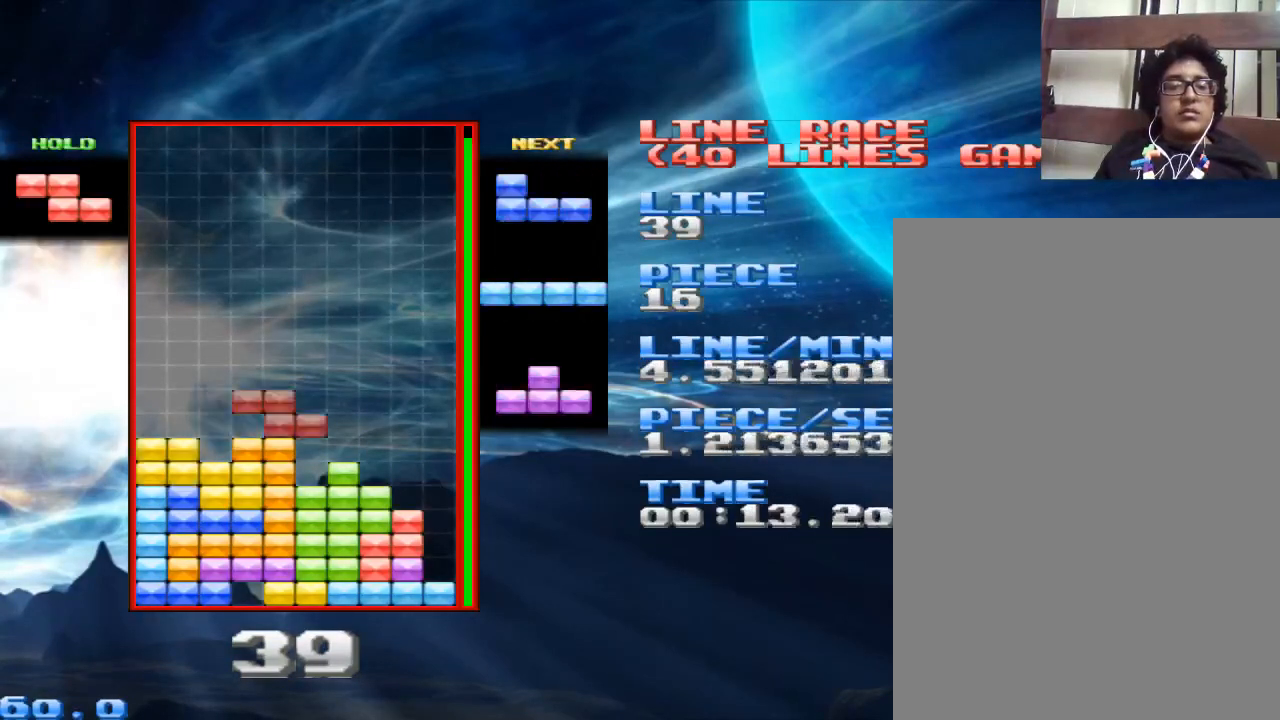
{"keys": [], "mouse": [], "events": [[100, "space", "up"], [100, "z", "down"], [300, "z", "up"]]}
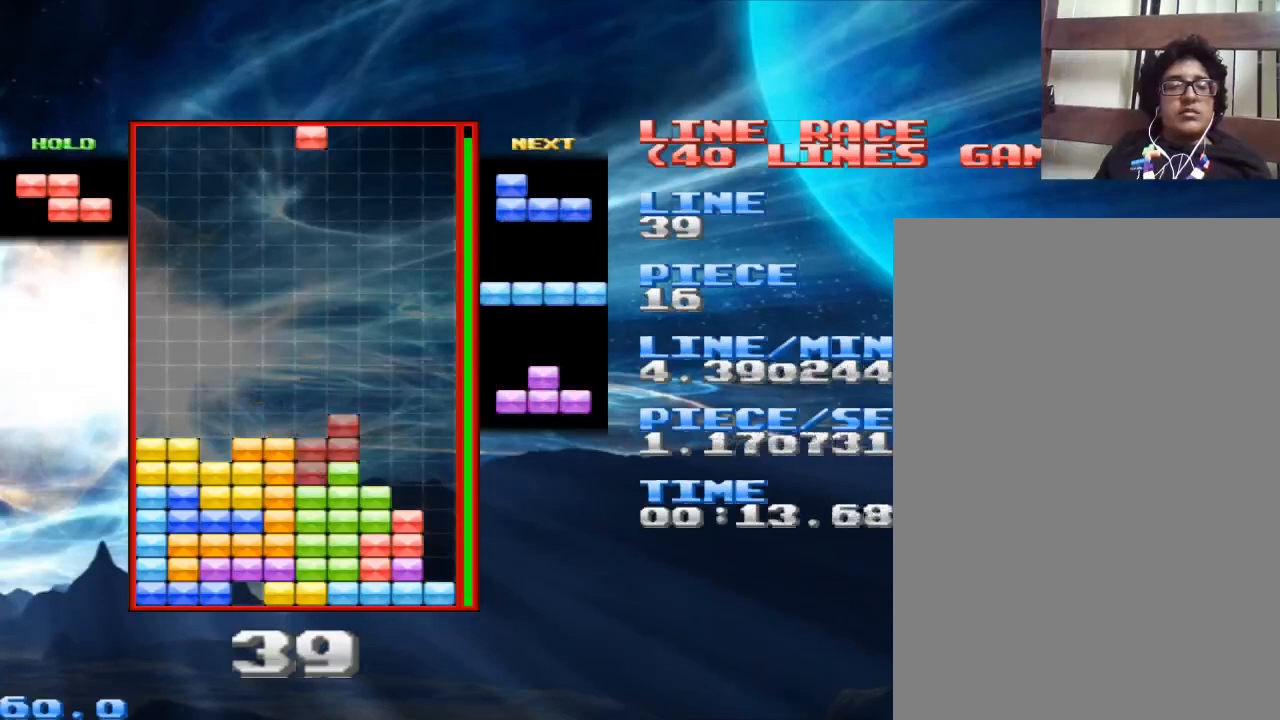
{"keys": [], "mouse": [], "events": [[167, "space", "down"], [267, "space", "up"], [300, "z", "down"], [433, "z", "up"]]}
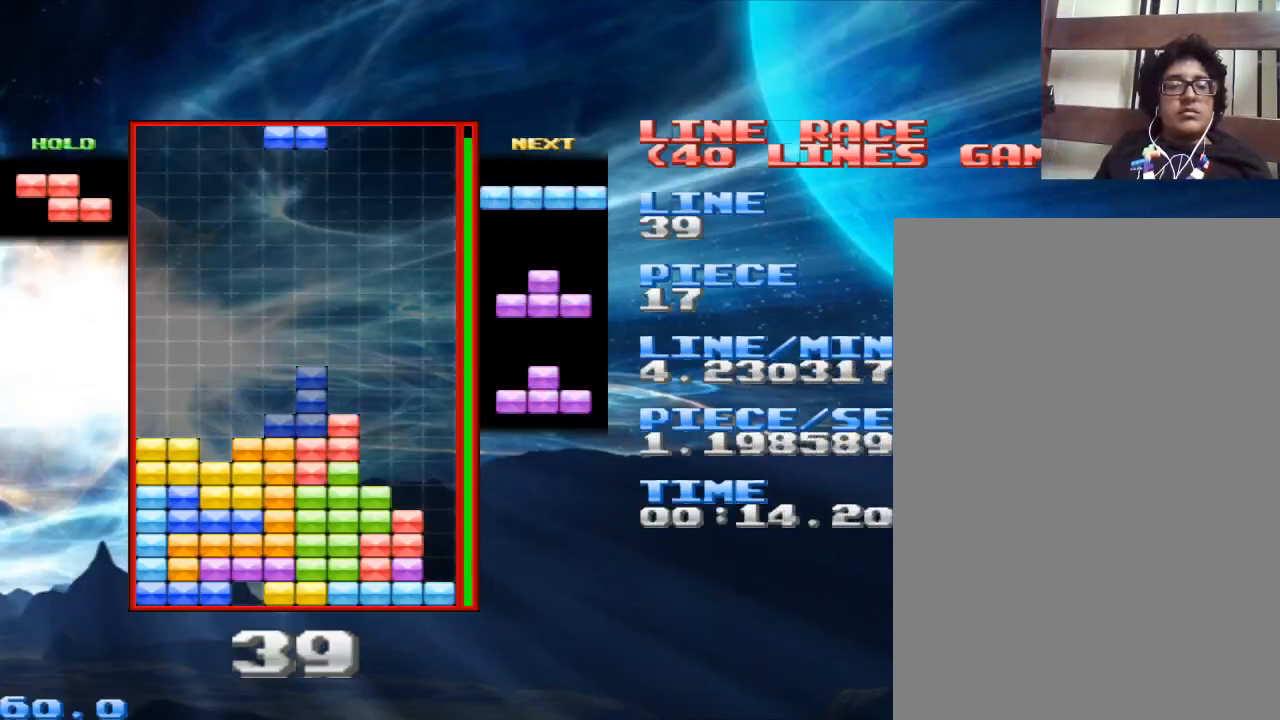
{"keys": ["z"], "mouse": [], "events": [[333, "space", "down"], [467, "space", "up"], [500, "z", "down"]]}
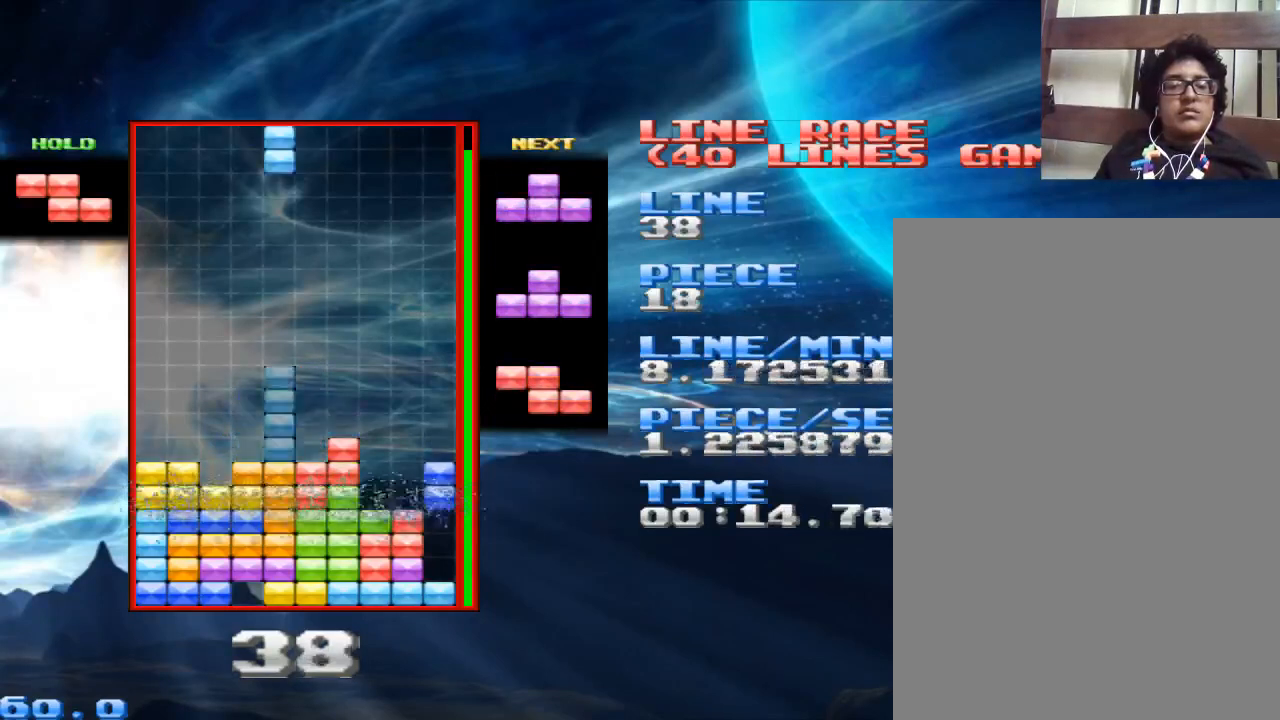
{"keys": [], "mouse": [], "events": [[133, "z", "up"]]}
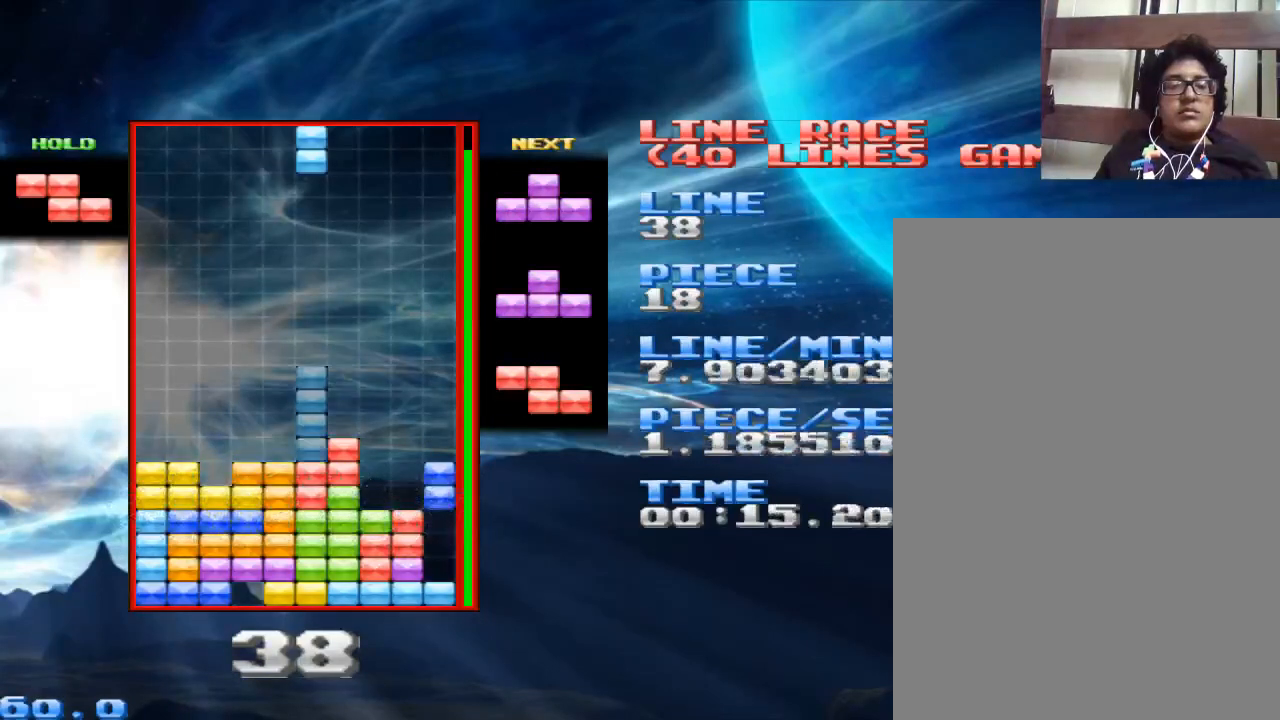
{"keys": [], "mouse": [], "events": []}
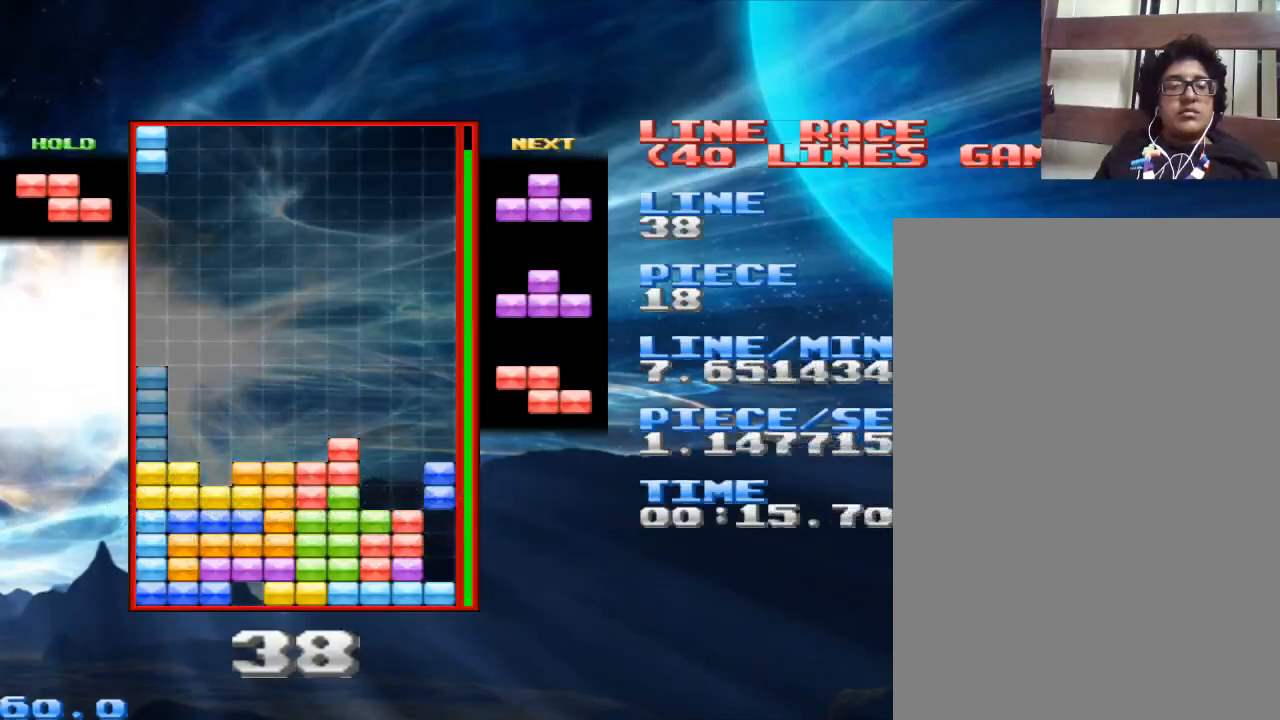
{"keys": [], "mouse": [], "events": [[167, "space", "down"], [233, "space", "up"], [233, "z", "down"], [367, "z", "up"]]}
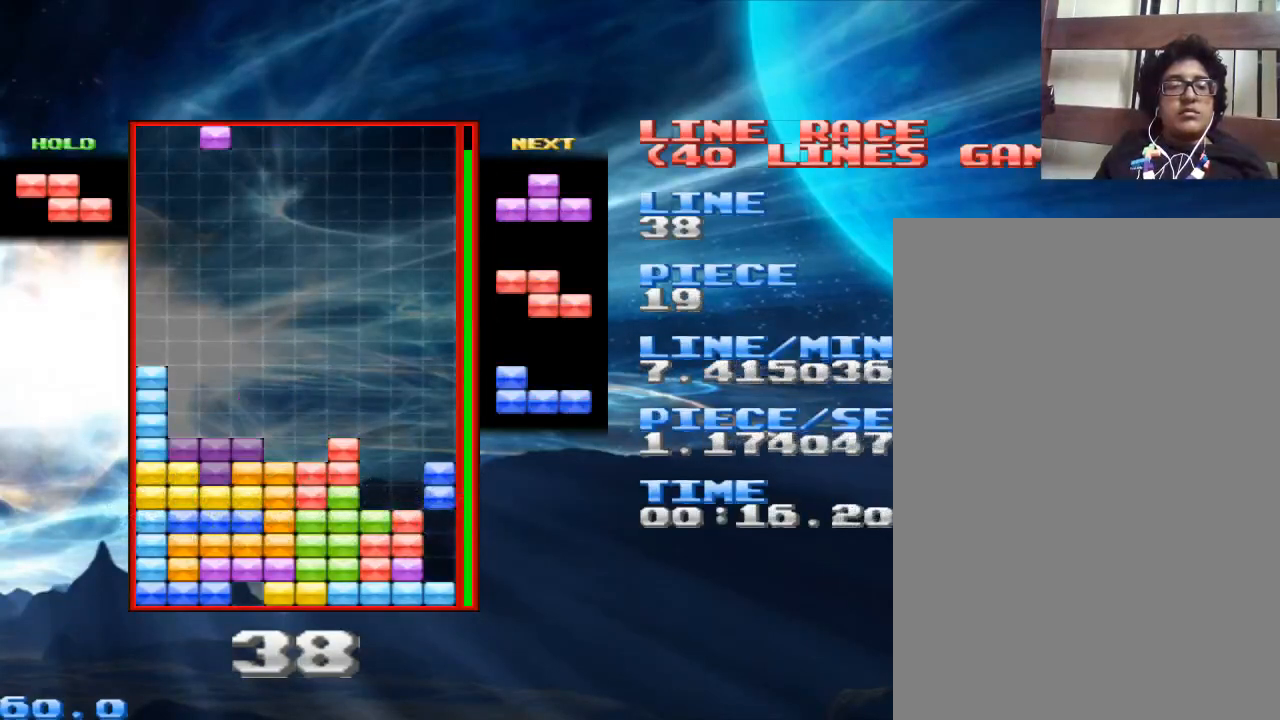
{"keys": [], "mouse": [], "events": [[67, "z", "down"], [200, "z", "up"], [333, "space", "down"], [433, "space", "up"]]}
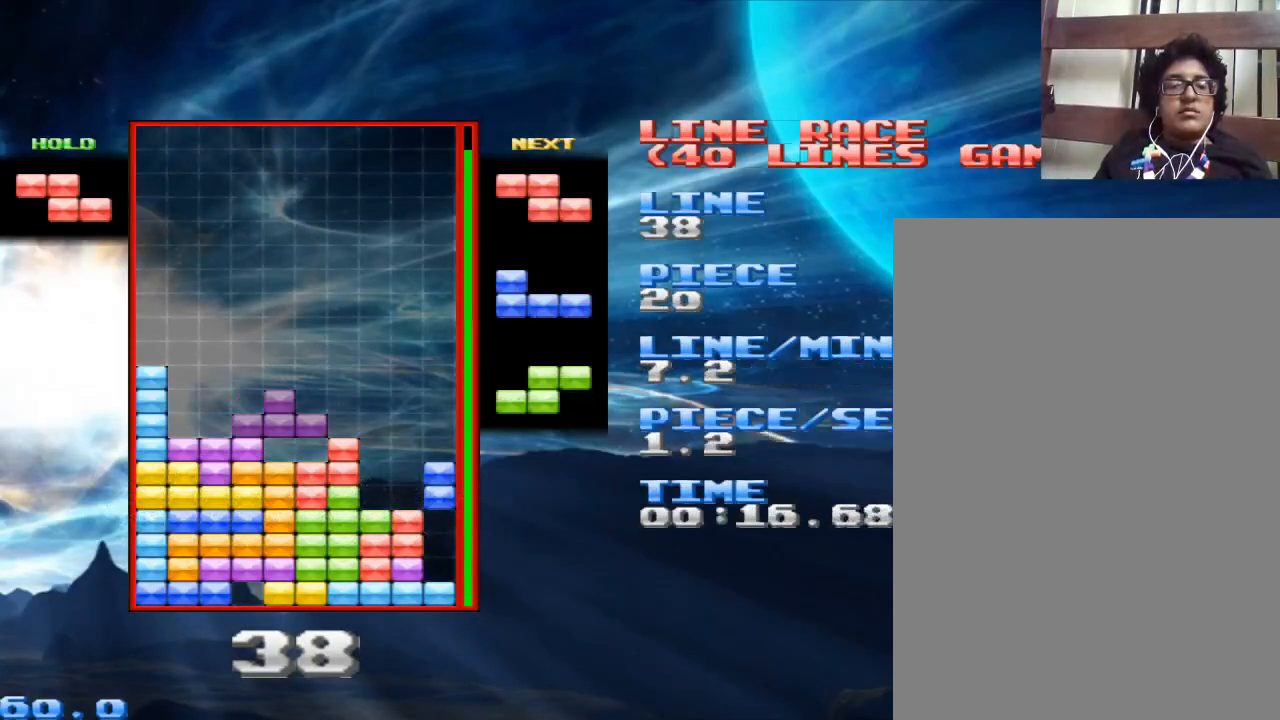
{"keys": [], "mouse": [], "events": [[267, "z", "down"], [433, "z", "up"]]}
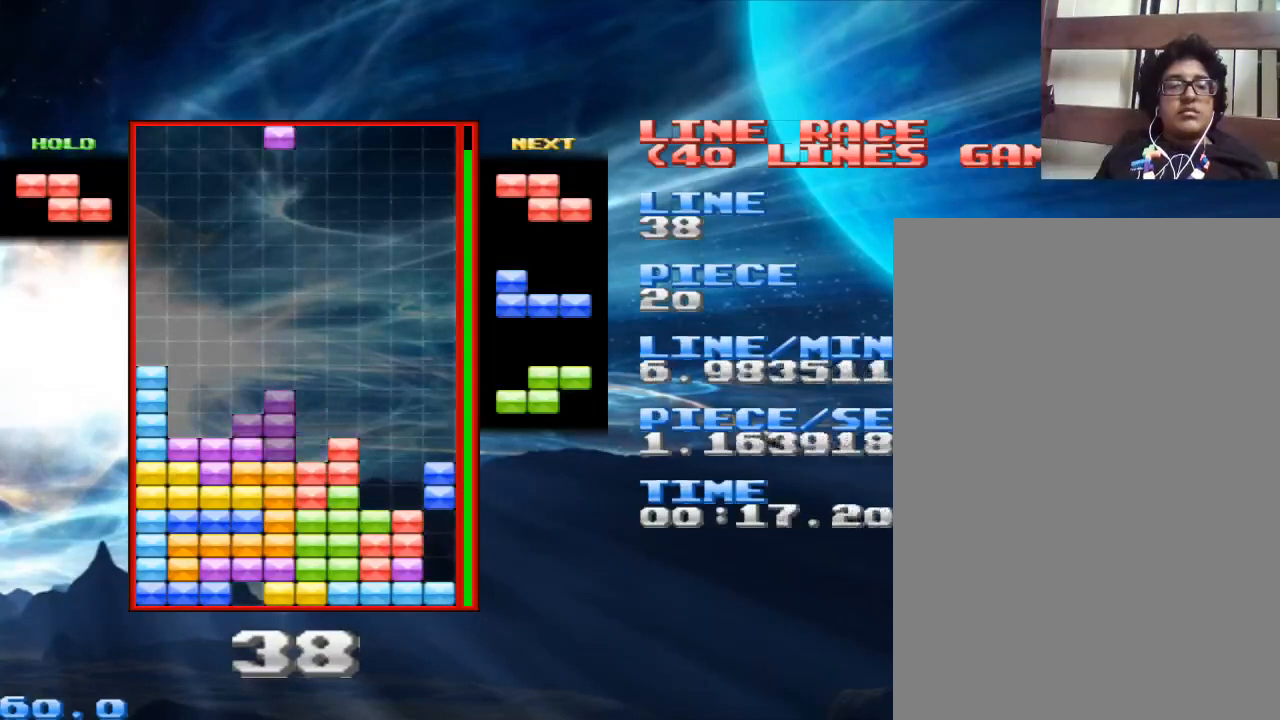
{"keys": [], "mouse": [], "events": [[167, "space", "down"], [267, "space", "up"], [400, "x", "down"], [500, "x", "up"]]}
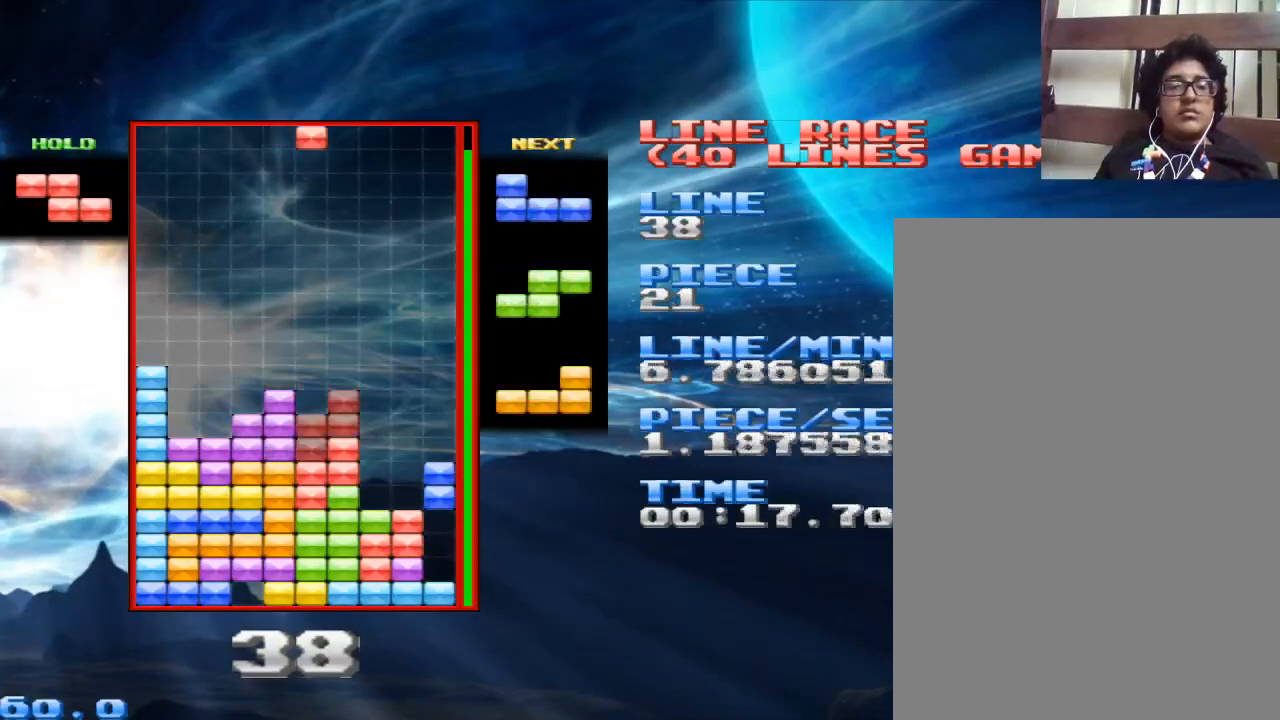
{"keys": ["z"], "mouse": [], "events": [[300, "space", "down"], [400, "space", "up"], [400, "z", "down"]]}
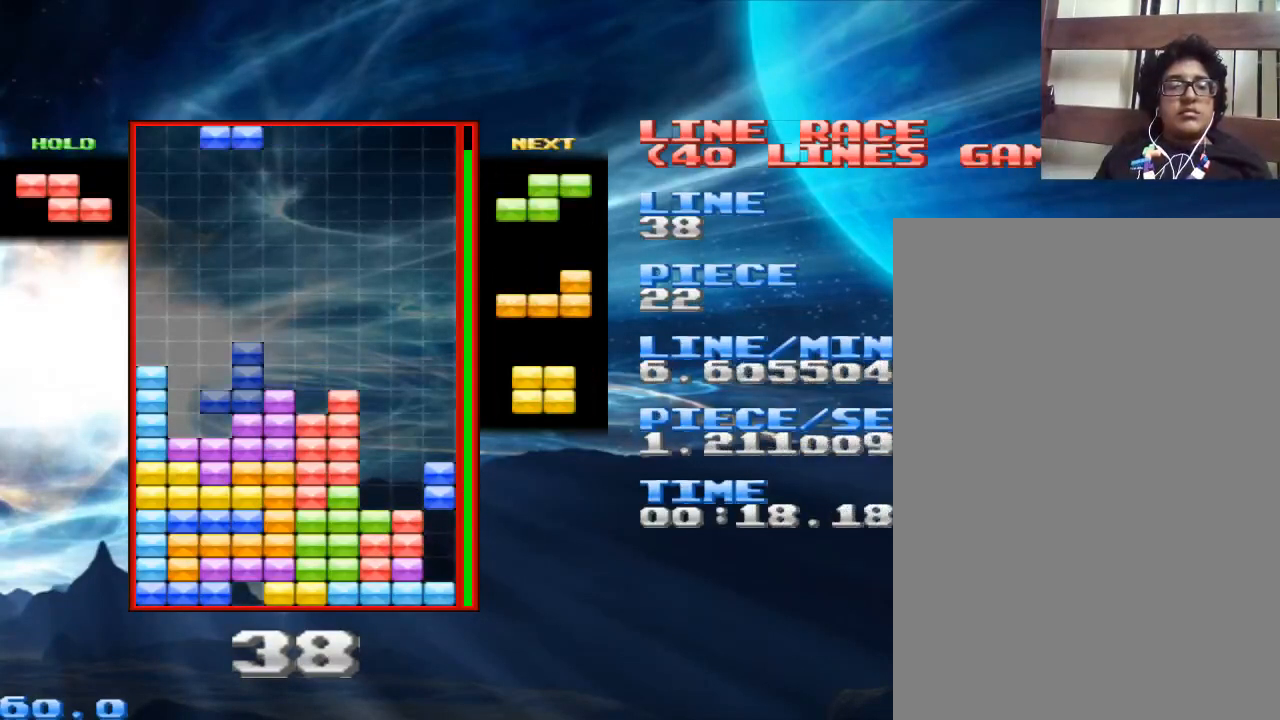
{"keys": [], "mouse": [], "events": [[33, "z", "up"], [400, "space", "down"], [500, "space", "up"]]}
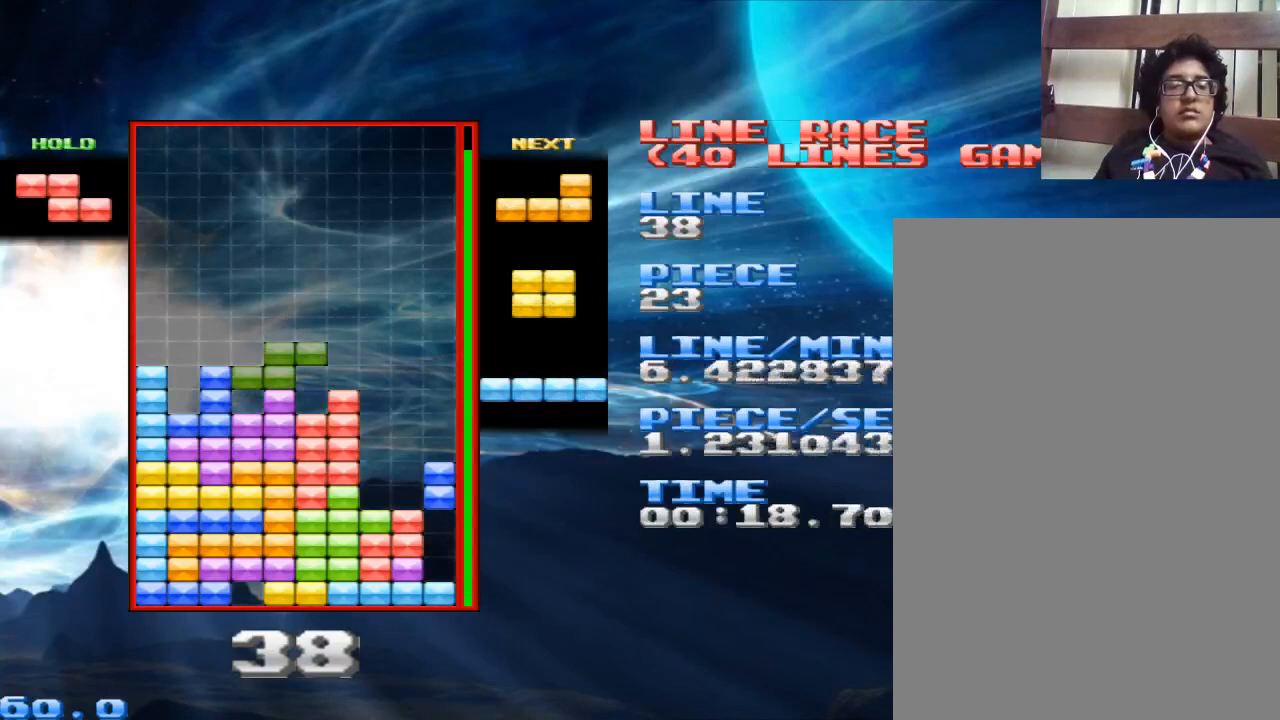
{"keys": [], "mouse": [], "events": [[133, "x", "down"], [167, "x", "up"]]}
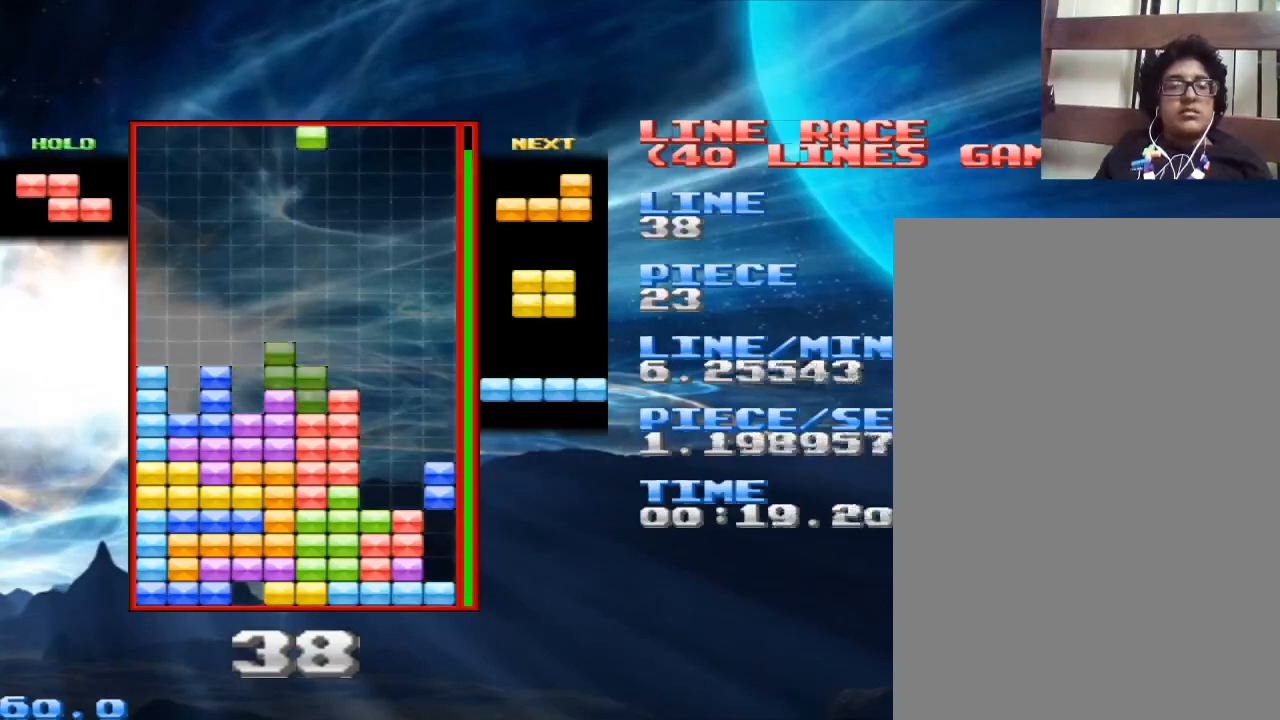
{"keys": [], "mouse": [], "events": [[167, "space", "down"], [233, "space", "up"], [300, "z", "down"], [433, "z", "up"]]}
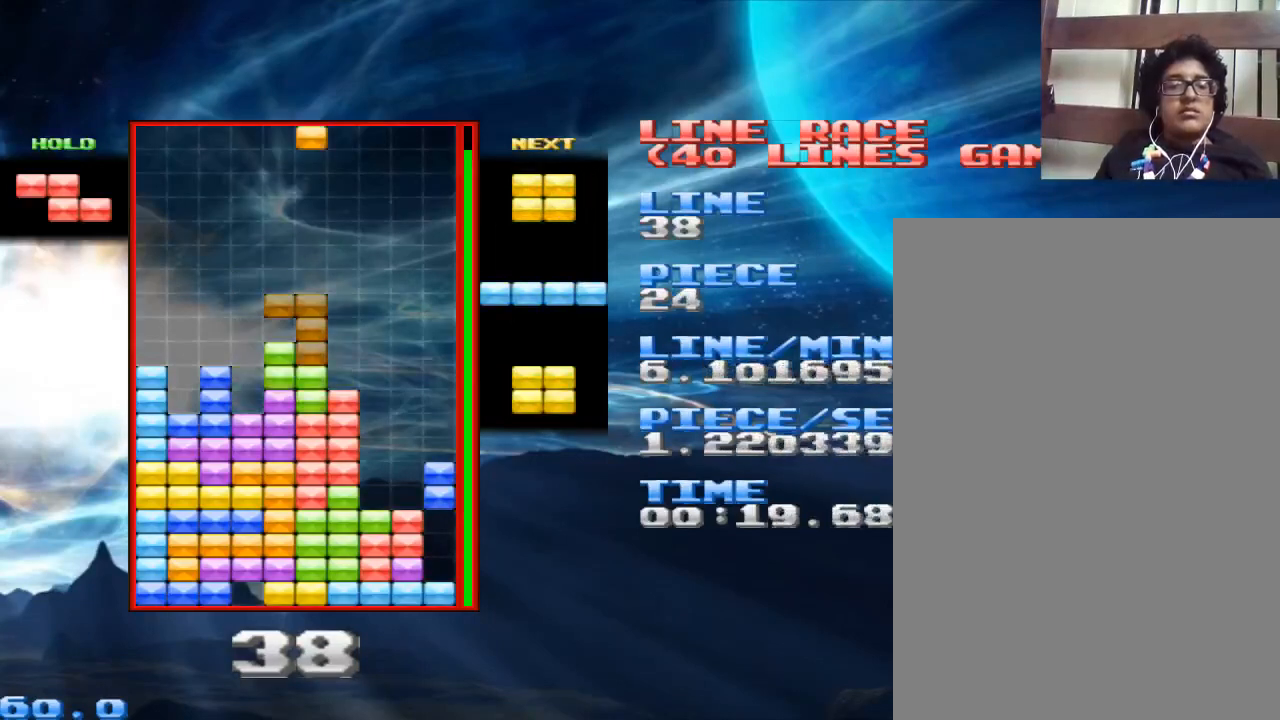
{"keys": [], "mouse": [], "events": [[300, "z", "down"], [433, "z", "up"]]}
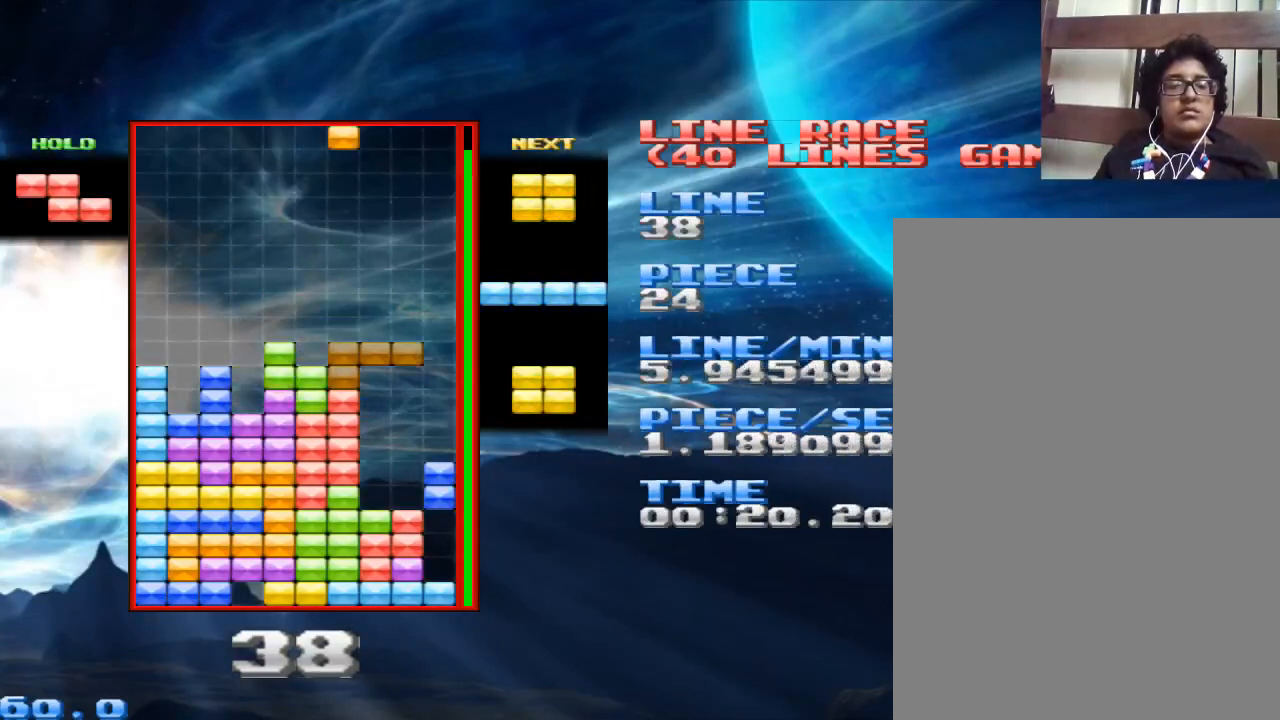
{"keys": [], "mouse": [], "events": [[167, "z", "down"], [267, "z", "up"]]}
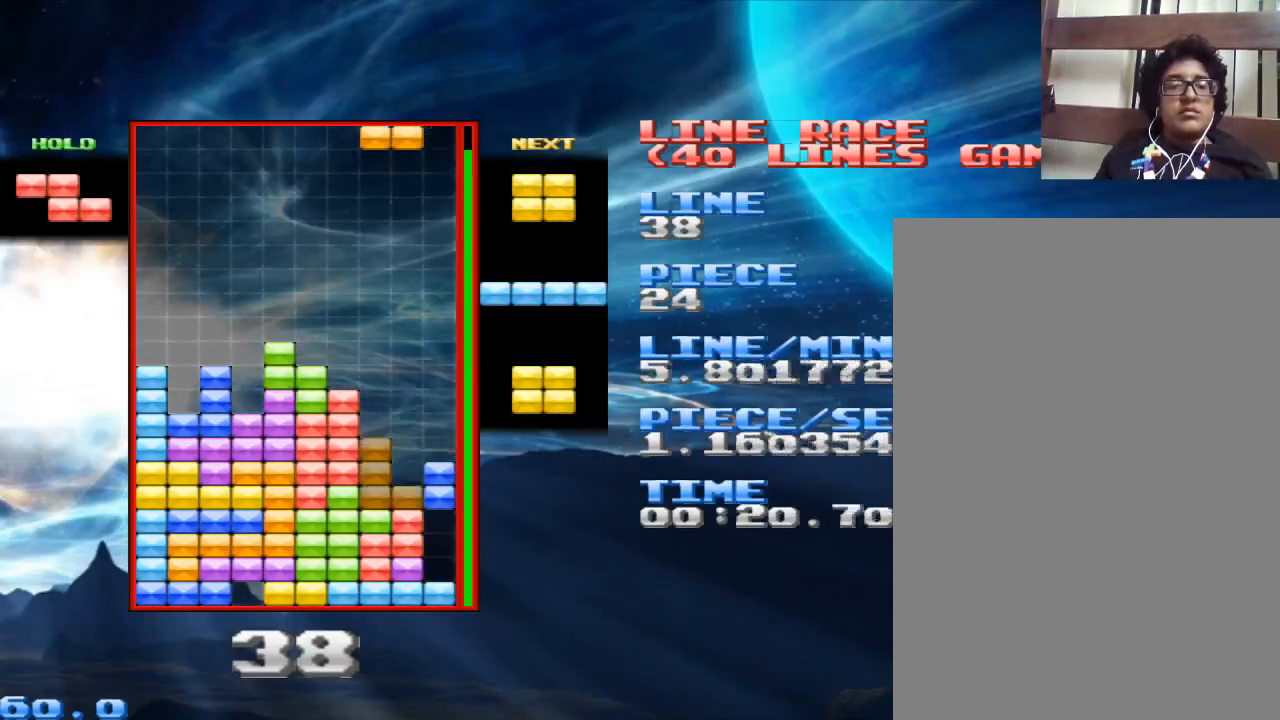
{"keys": [], "mouse": [], "events": [[167, "space", "down"], [233, "space", "up"]]}
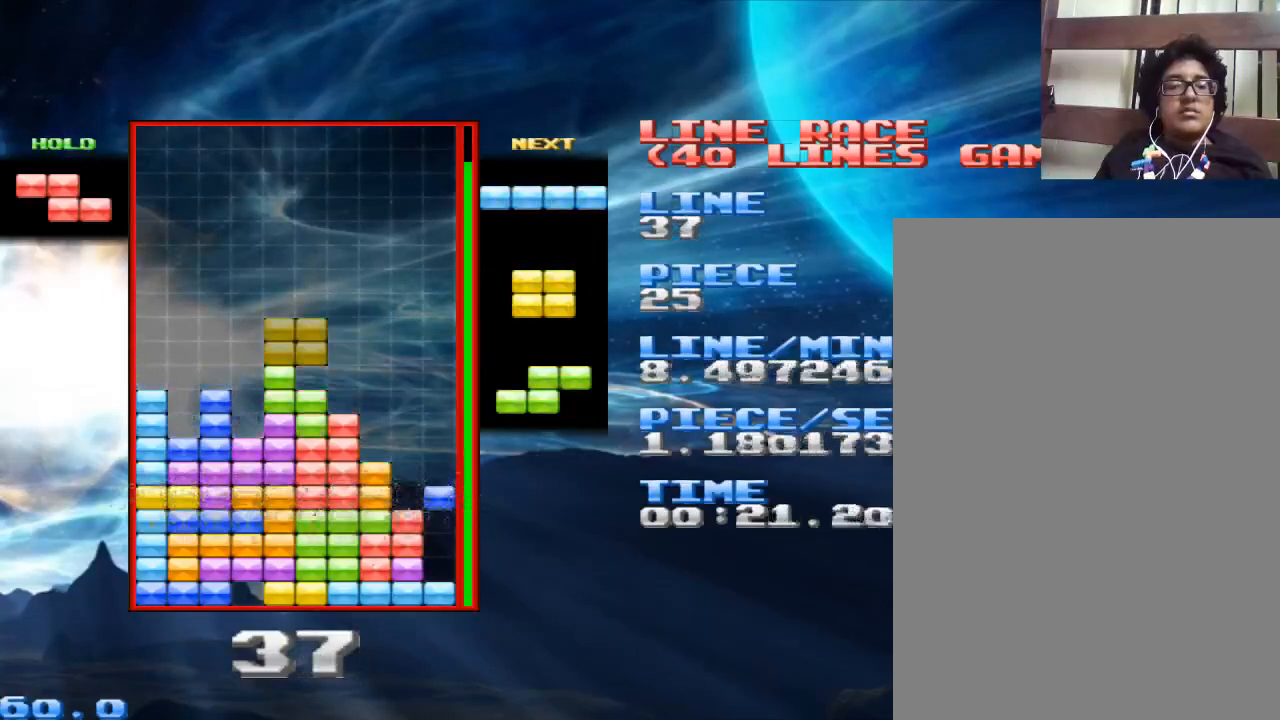
{"keys": [], "mouse": [], "events": []}
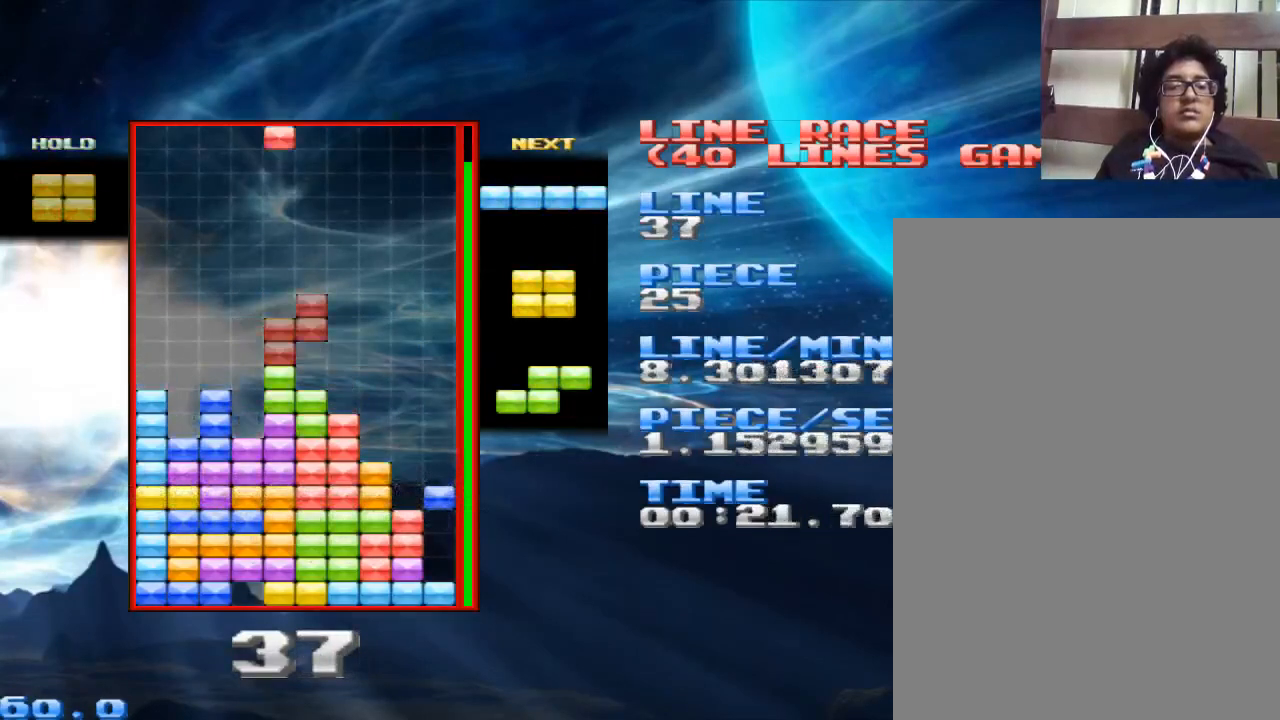
{"keys": ["space"], "mouse": [], "events": [[33, "z", "down"], [233, "z", "up"], [467, "space", "down"]]}
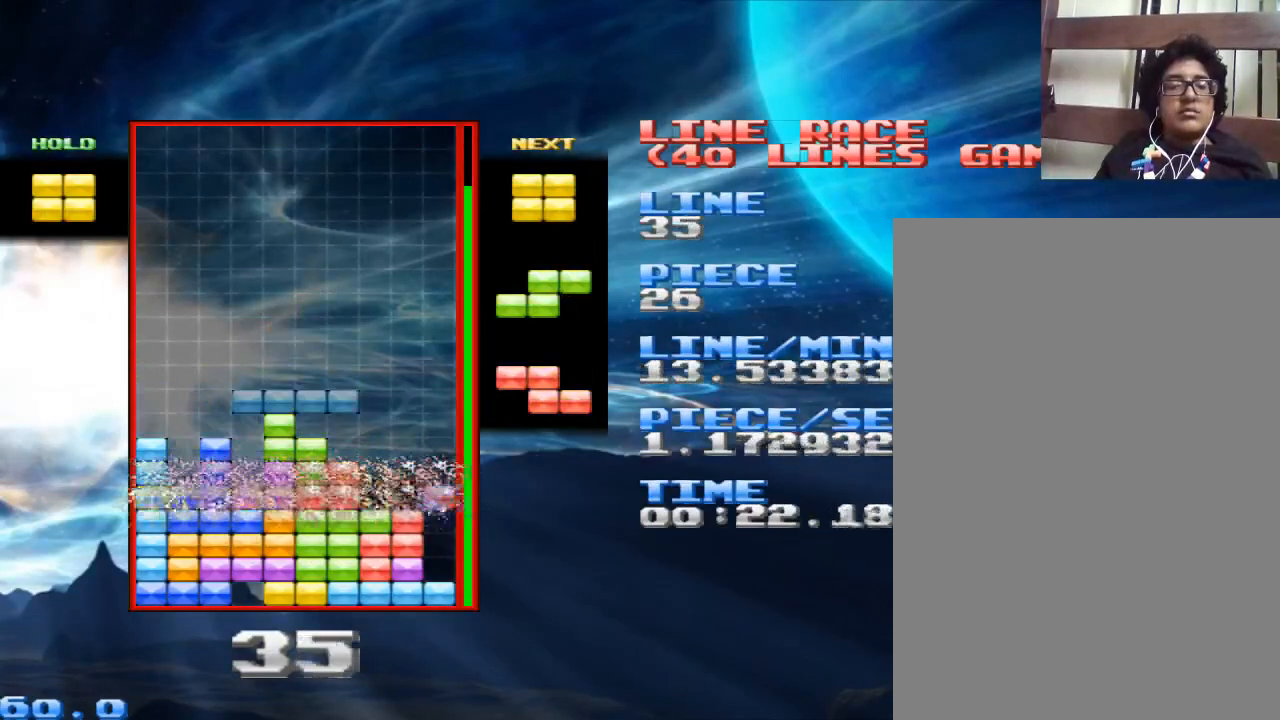
{"keys": [], "mouse": [], "events": [[67, "space", "up"], [167, "z", "down"], [300, "z", "up"]]}
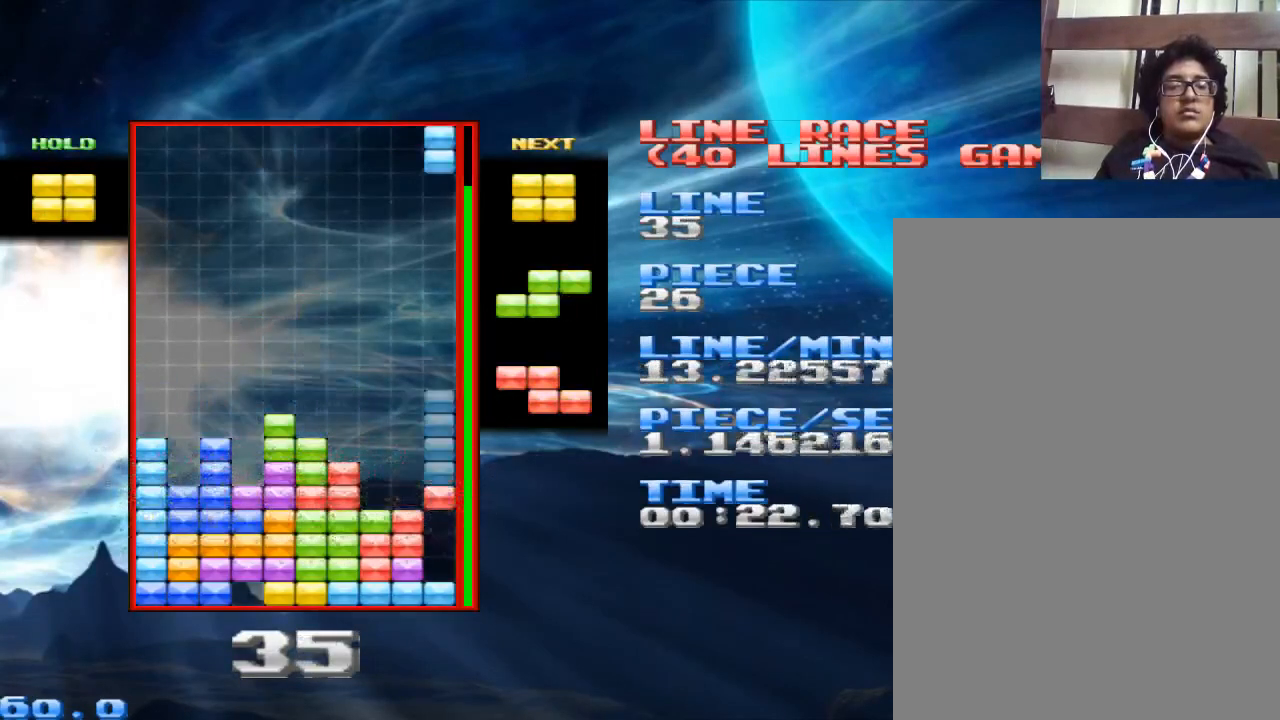
{"keys": [], "mouse": [], "events": [[167, "space", "down"], [300, "space", "up"], [367, "z", "down"], [433, "z", "up"]]}
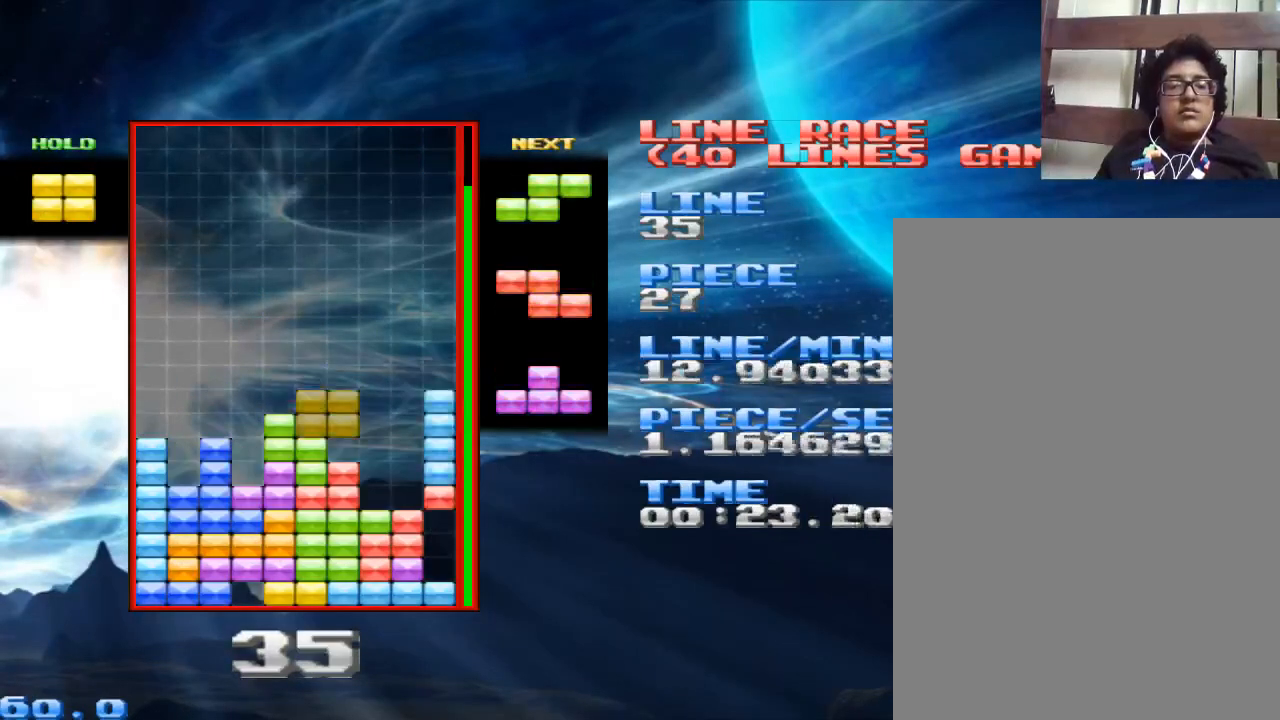
{"keys": [], "mouse": [], "events": [[433, "space", "down"], [500, "space", "up"]]}
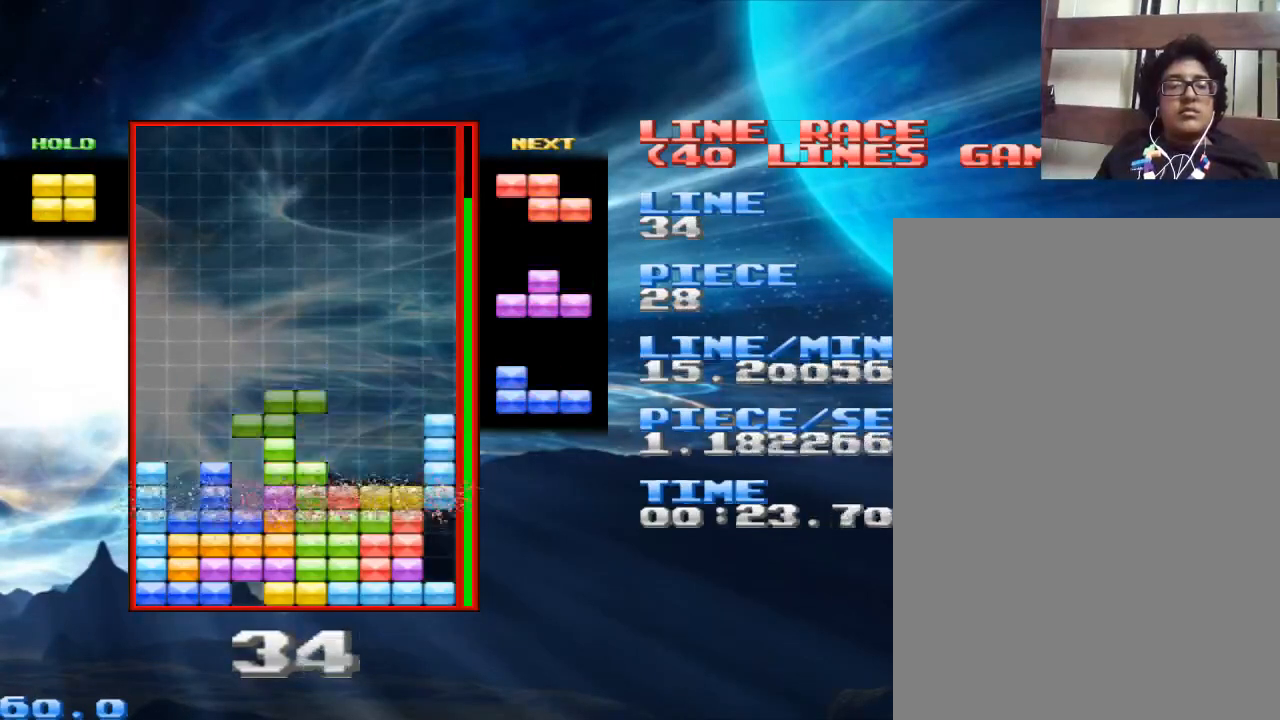
{"keys": [], "mouse": [], "events": [[100, "z", "down"], [233, "z", "up"]]}